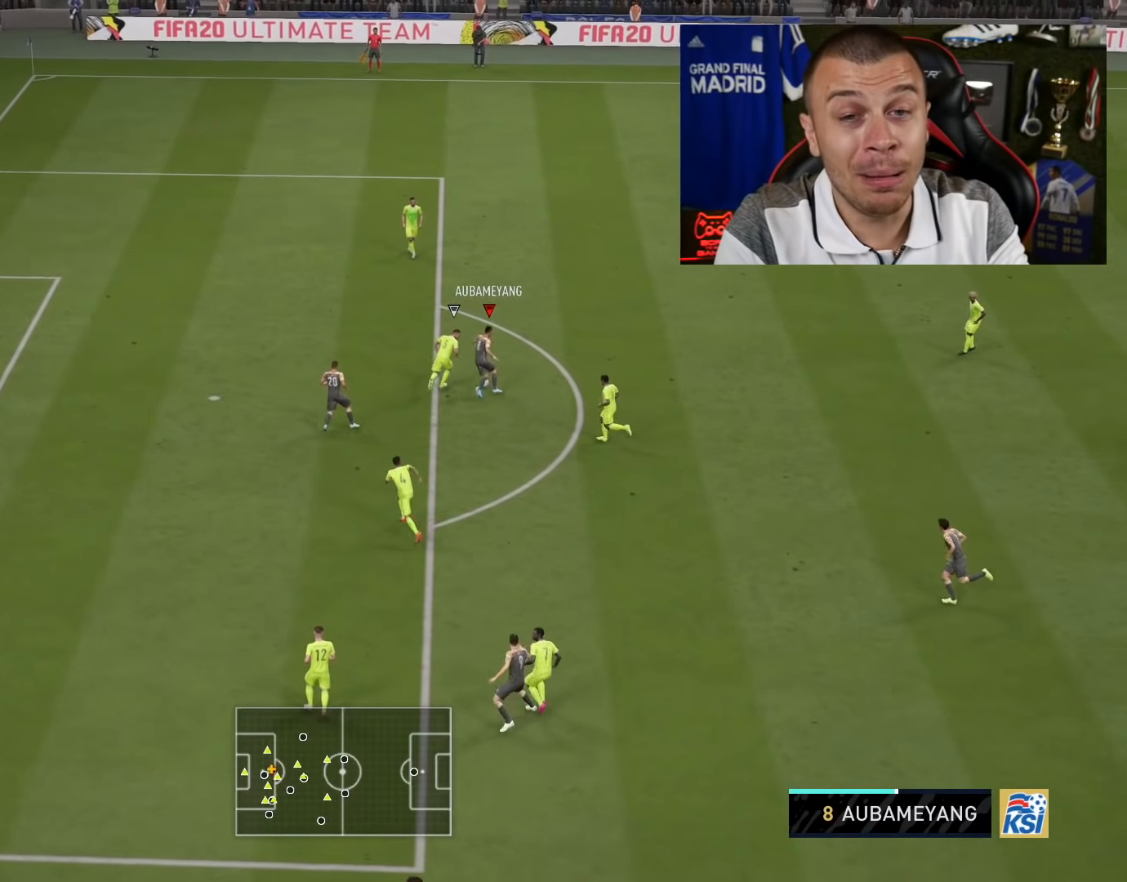
Gameplay with a controller (PlayStation layout); each line is a JSON object with the inputs held at the frame after it. "events" lists button and stick changes between this image and that frame as [ms after this image, input, new state], when the widget could be followed in between.
{"buttons": [], "left_stick": "down-right", "right_stick": "left", "events": [[16, "R2", "up"], [116, "left_stick", "center"], [116, "right_stick", "left"], [217, "left_stick", "down-right"]]}
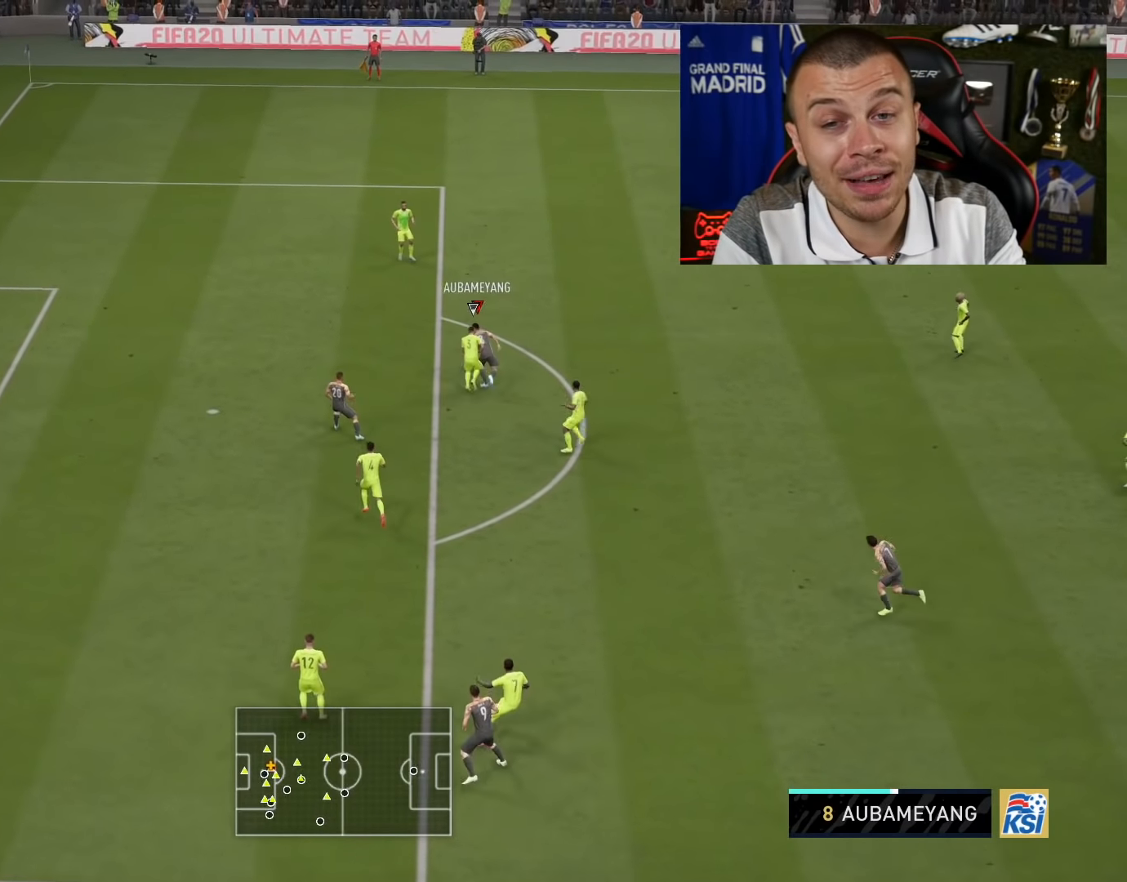
{"buttons": [], "left_stick": "down-right", "right_stick": "left", "events": []}
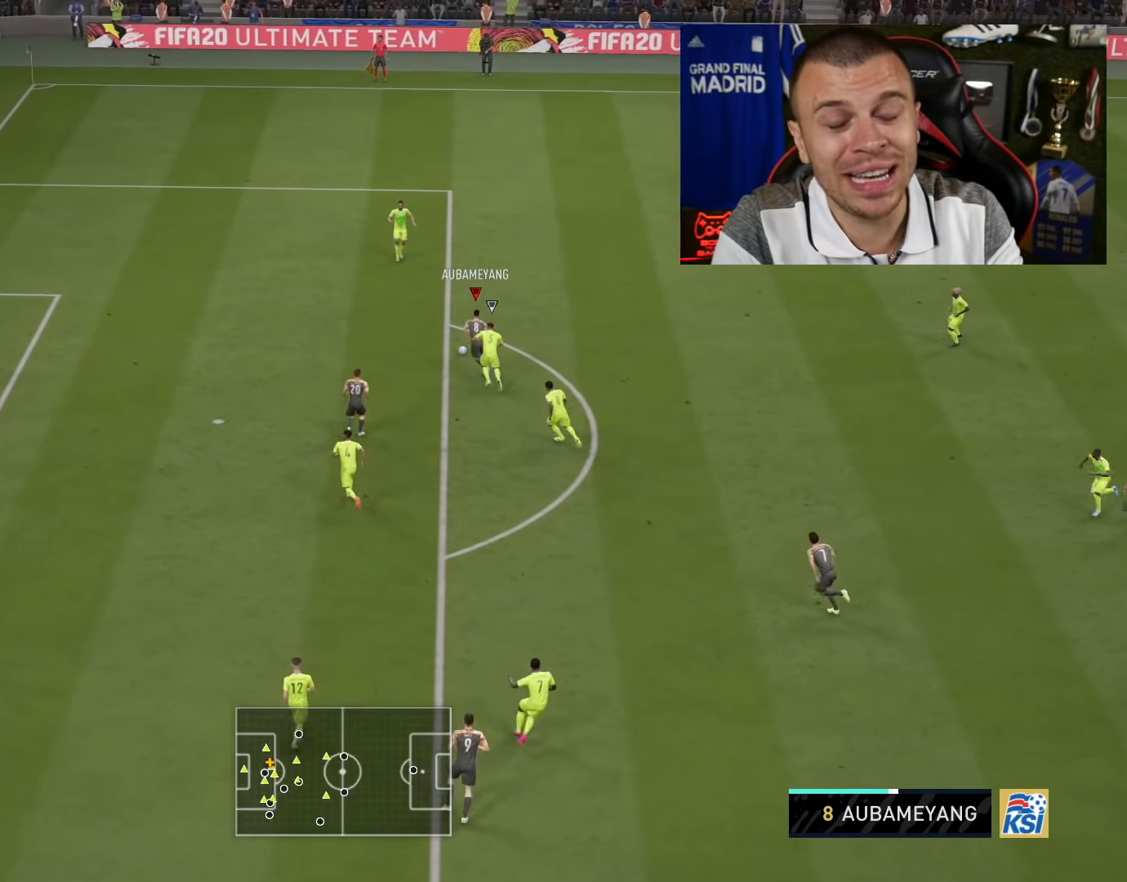
{"buttons": ["CIRCLE", "L3"], "left_stick": "down-left", "right_stick": "center", "events": [[33, "left_stick", "down-left"], [33, "right_stick", "center"], [233, "L3", "down"], [333, "CIRCLE", "down"]]}
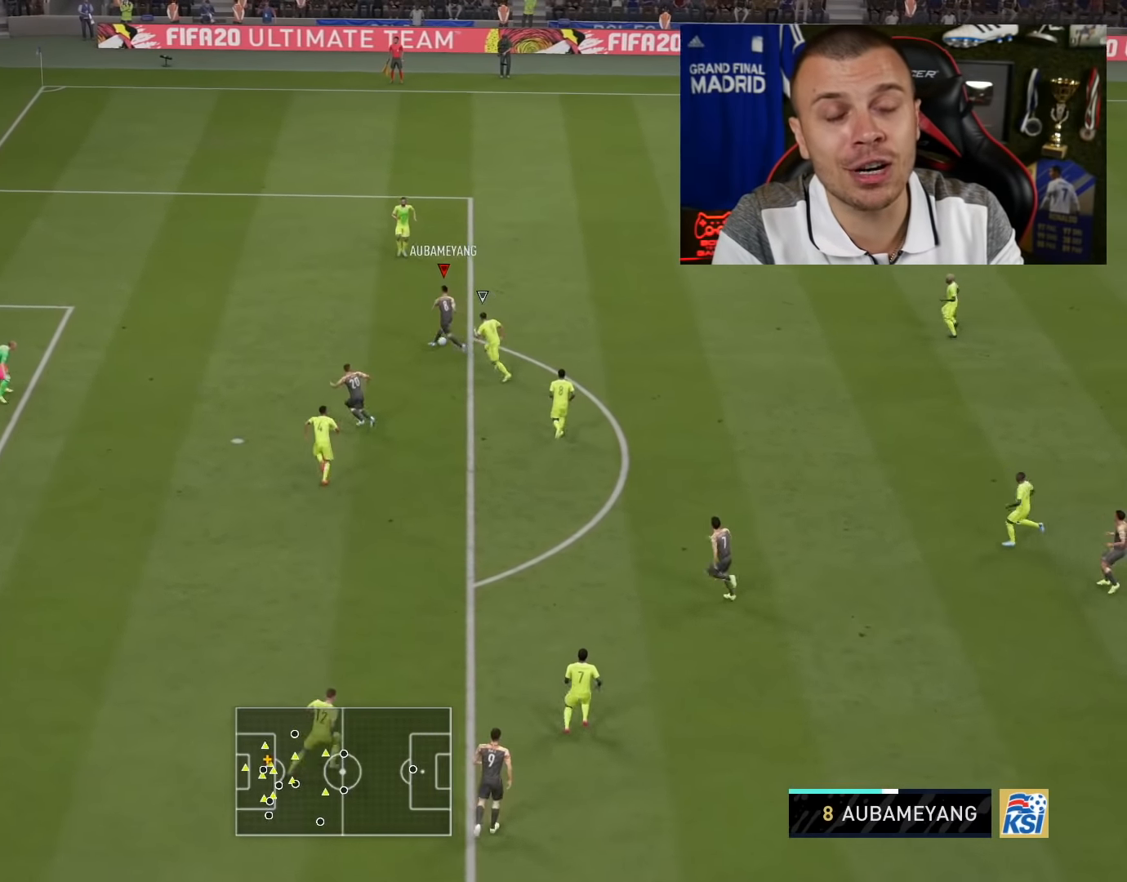
{"buttons": ["L3"], "left_stick": "down-left", "right_stick": "center", "events": [[34, "CIRCLE", "up"]]}
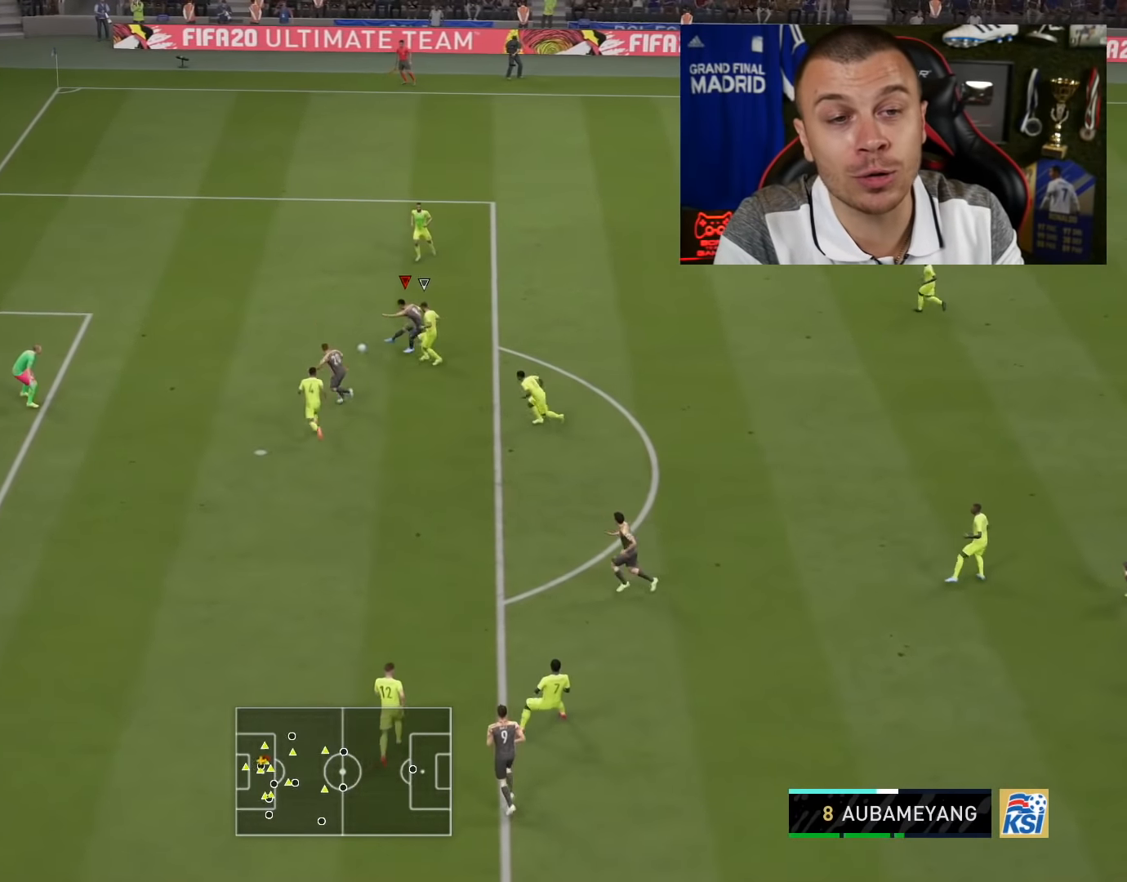
{"buttons": ["L3"], "left_stick": "down-left", "right_stick": "center", "events": []}
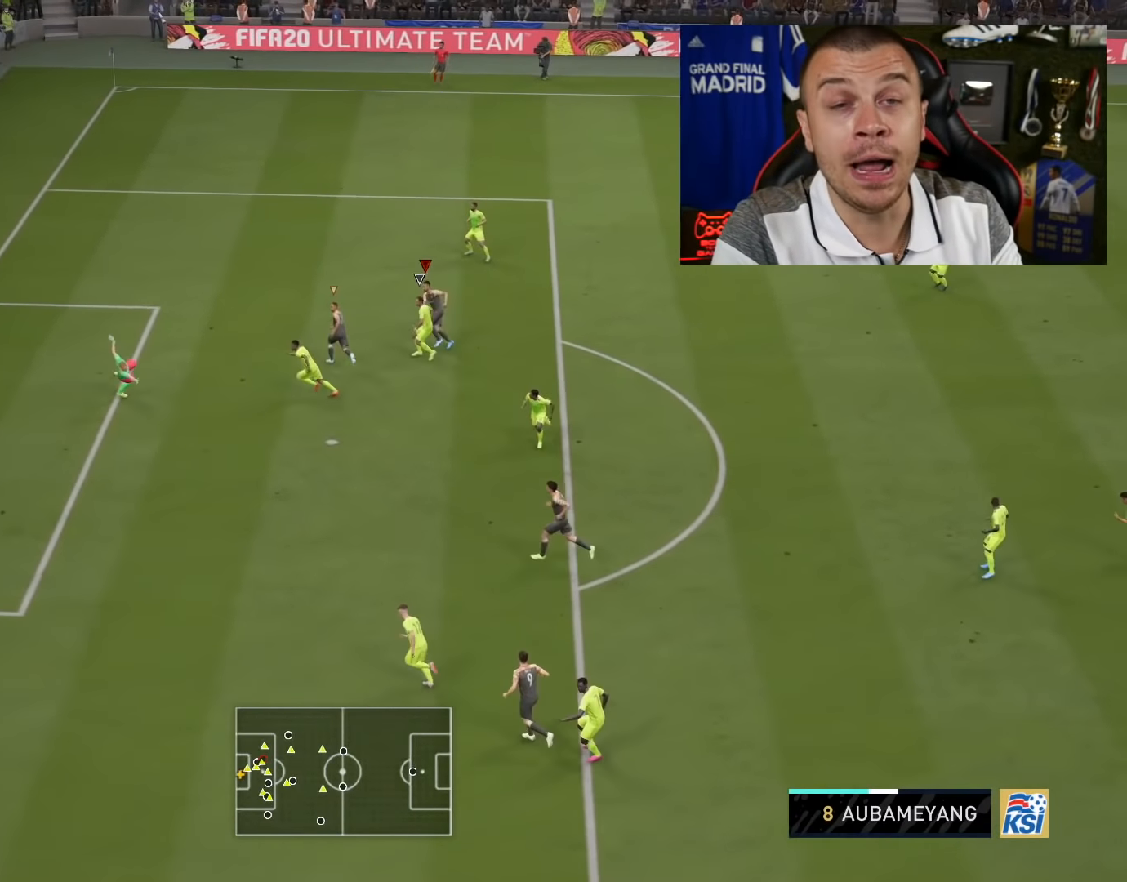
{"buttons": ["L3"], "left_stick": "down-left", "right_stick": "center", "events": []}
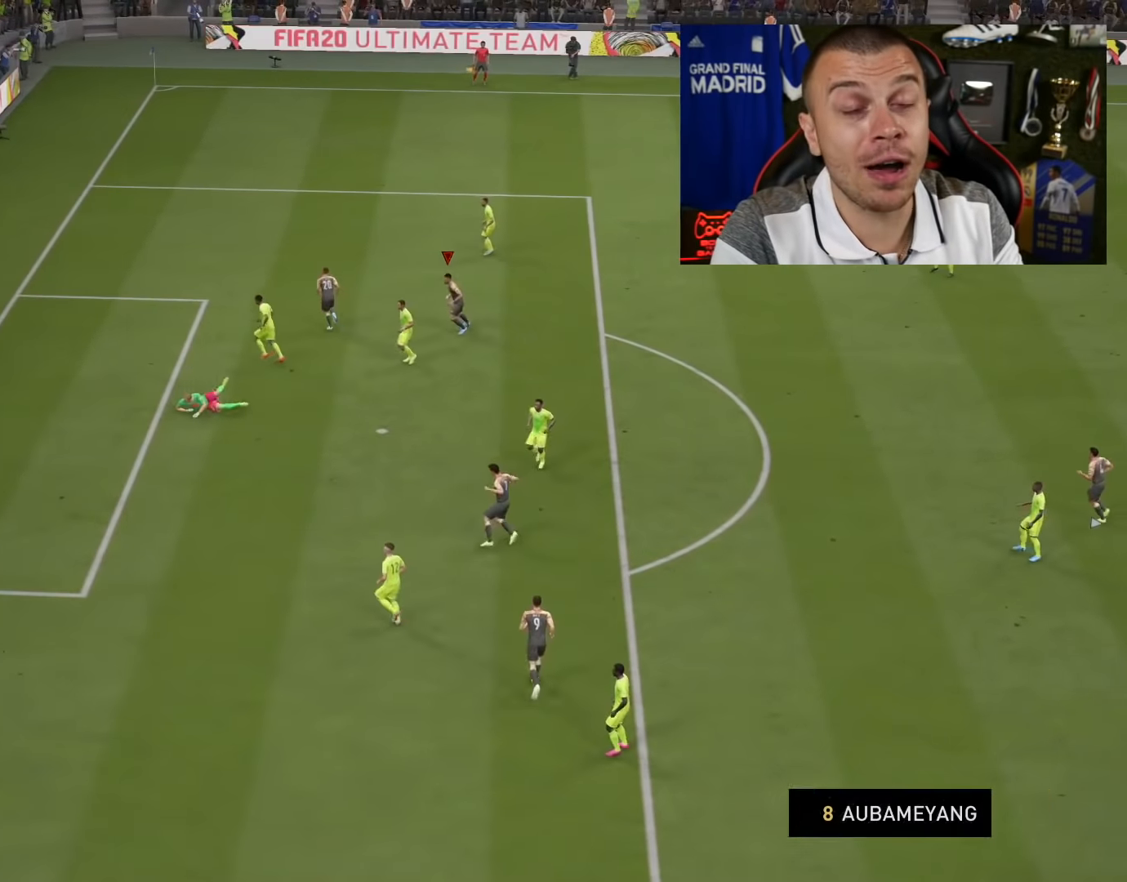
{"buttons": ["CROSS", "R2"], "left_stick": "down", "right_stick": "center", "events": [[116, "left_stick", "down"], [150, "L3", "up"], [250, "R2", "down"], [367, "L1", "down"], [433, "CROSS", "down"], [500, "L1", "up"]]}
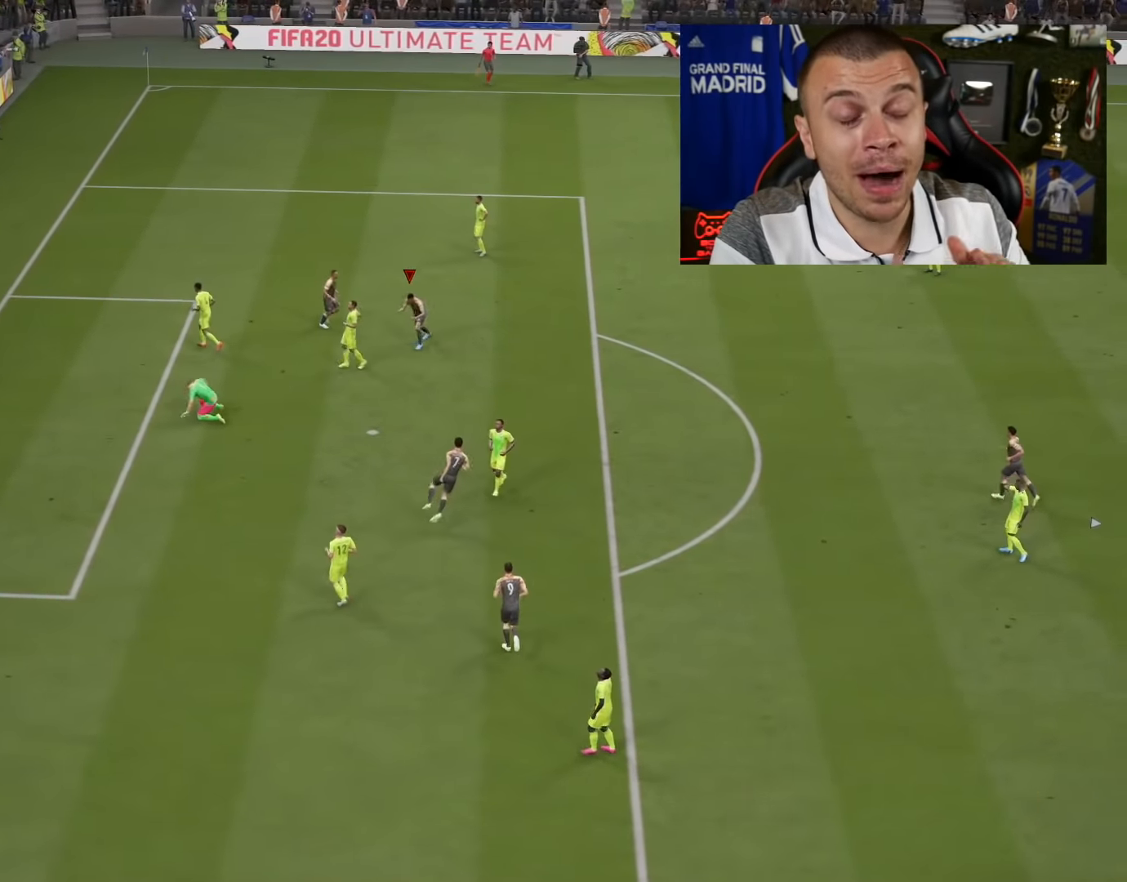
{"buttons": ["R2"], "left_stick": "down", "right_stick": "center", "events": [[117, "L1", "down"], [300, "CROSS", "up"], [300, "L1", "up"]]}
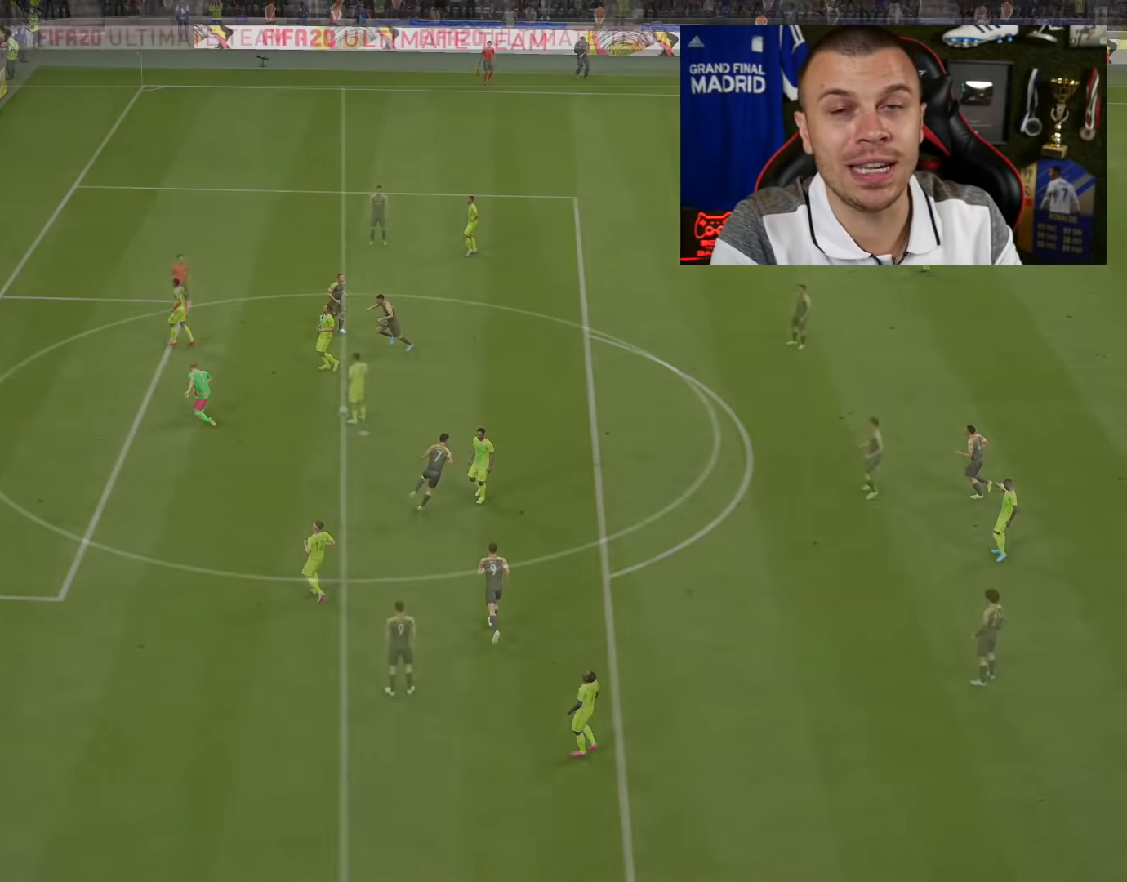
{"buttons": [], "left_stick": "up-right", "right_stick": "center", "events": [[50, "R2", "up"], [133, "left_stick", "down-right"], [351, "CROSS", "down"], [351, "left_stick", "up-right"], [401, "CROSS", "up"]]}
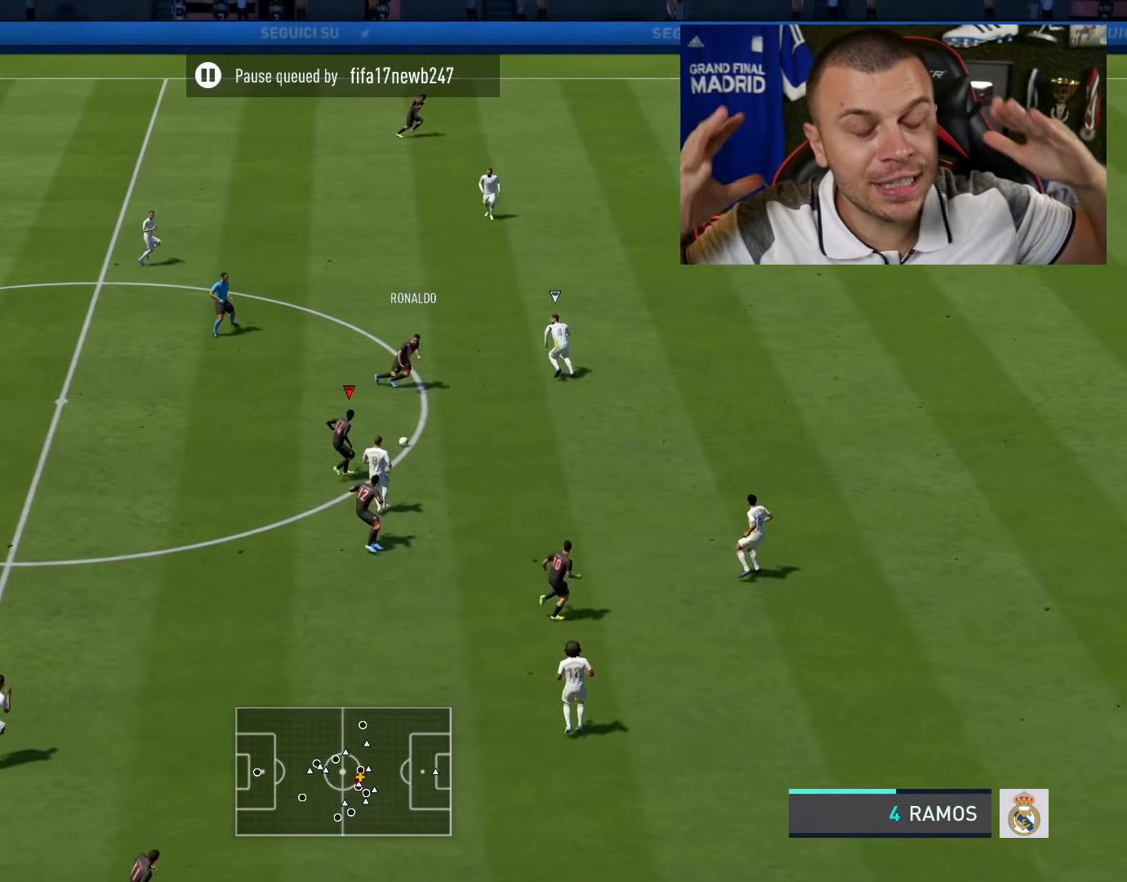
{"buttons": [], "left_stick": "down-right", "right_stick": "center", "events": [[150, "left_stick", "down-right"], [250, "CROSS", "down"], [401, "CROSS", "up"]]}
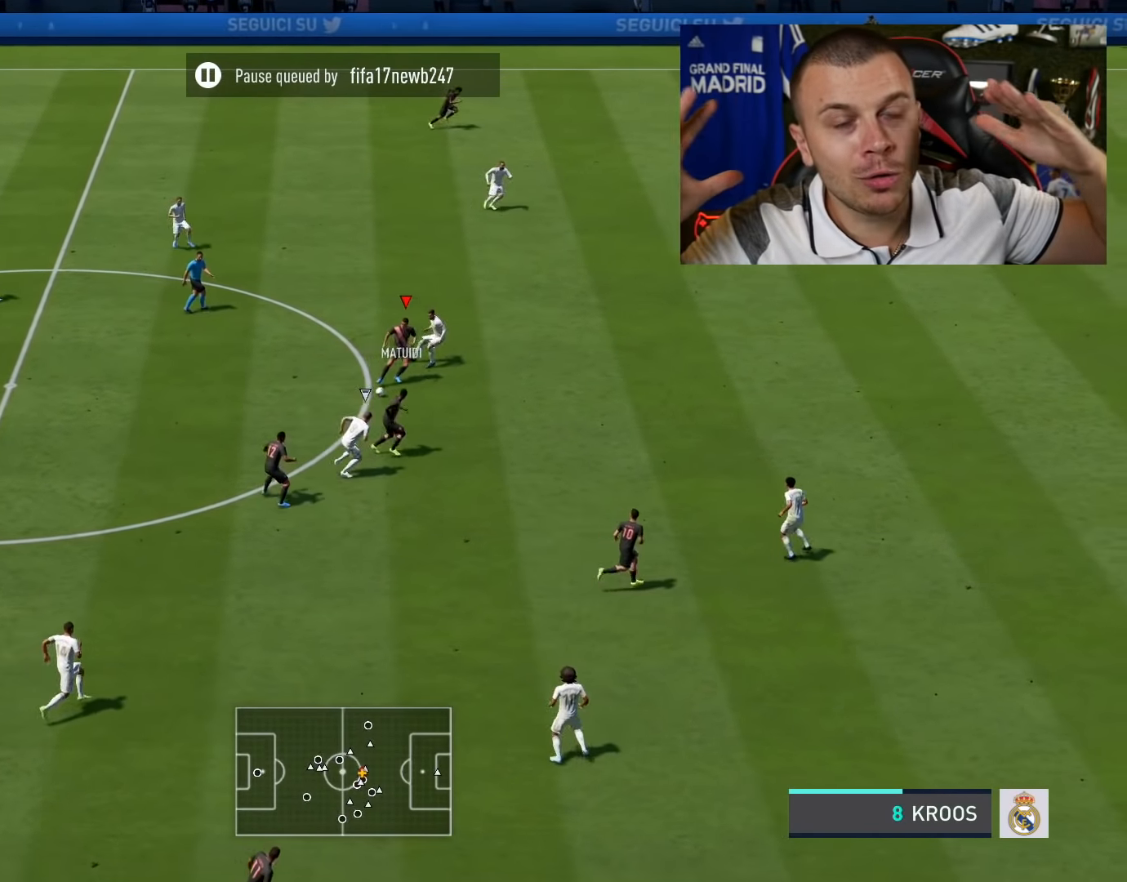
{"buttons": [], "left_stick": "down-right", "right_stick": "center", "events": []}
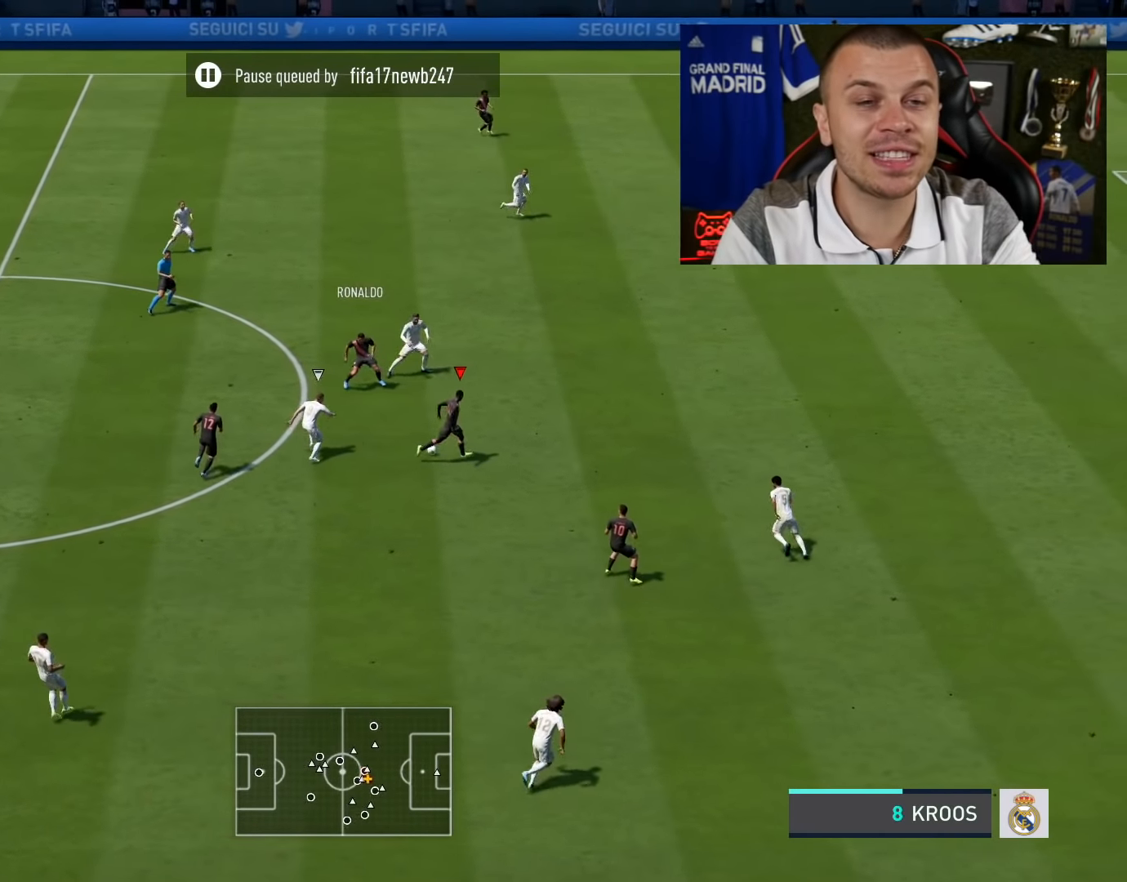
{"buttons": ["TRIANGLE"], "left_stick": "right", "right_stick": "center", "events": [[150, "left_stick", "right"], [384, "TRIANGLE", "down"]]}
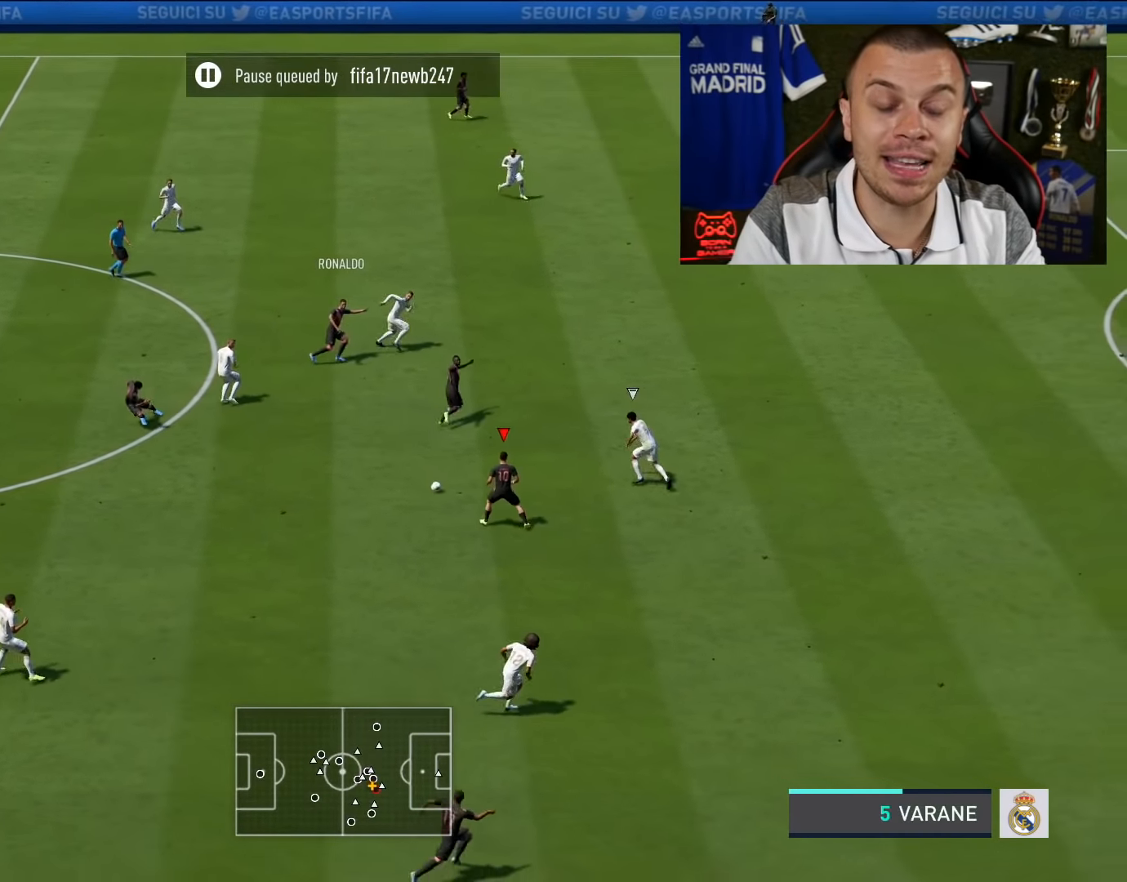
{"buttons": ["R2"], "left_stick": "right", "right_stick": "center", "events": [[16, "TRIANGLE", "up"], [100, "R2", "down"]]}
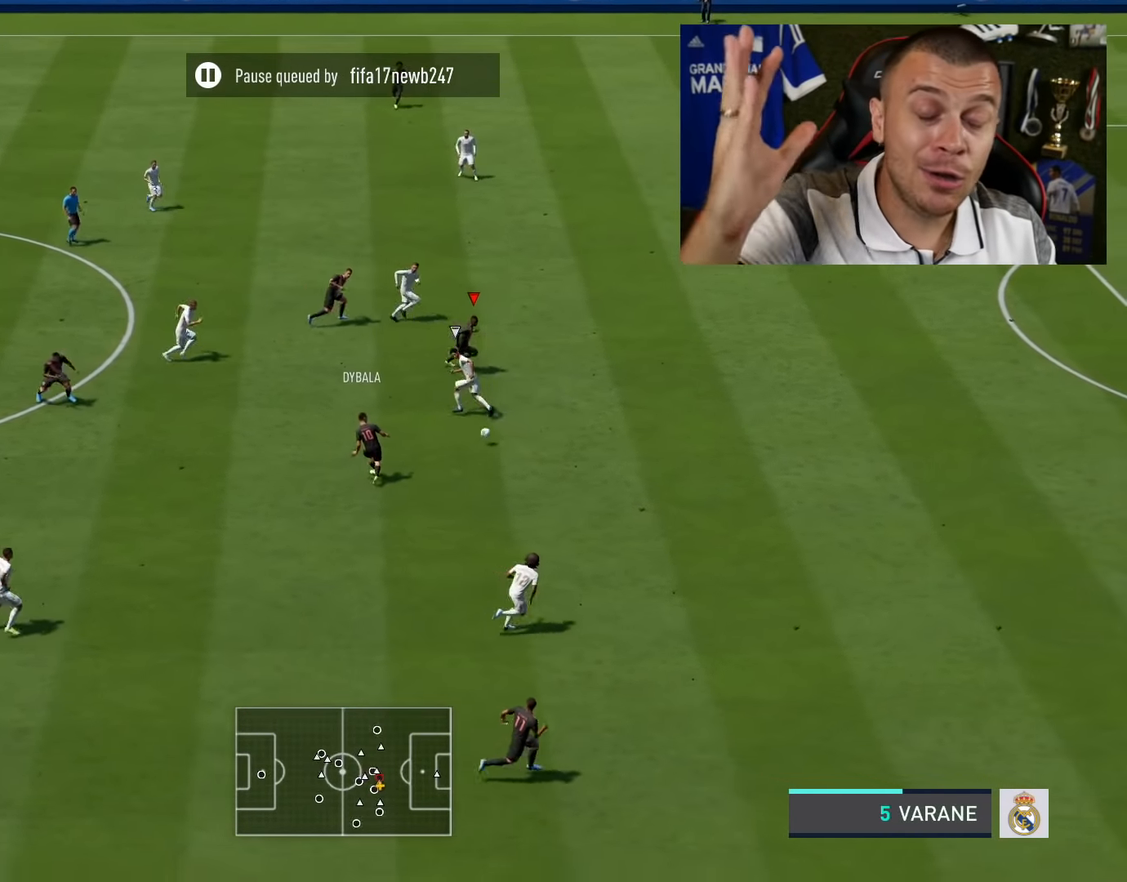
{"buttons": ["R2"], "left_stick": "right", "right_stick": "center", "events": []}
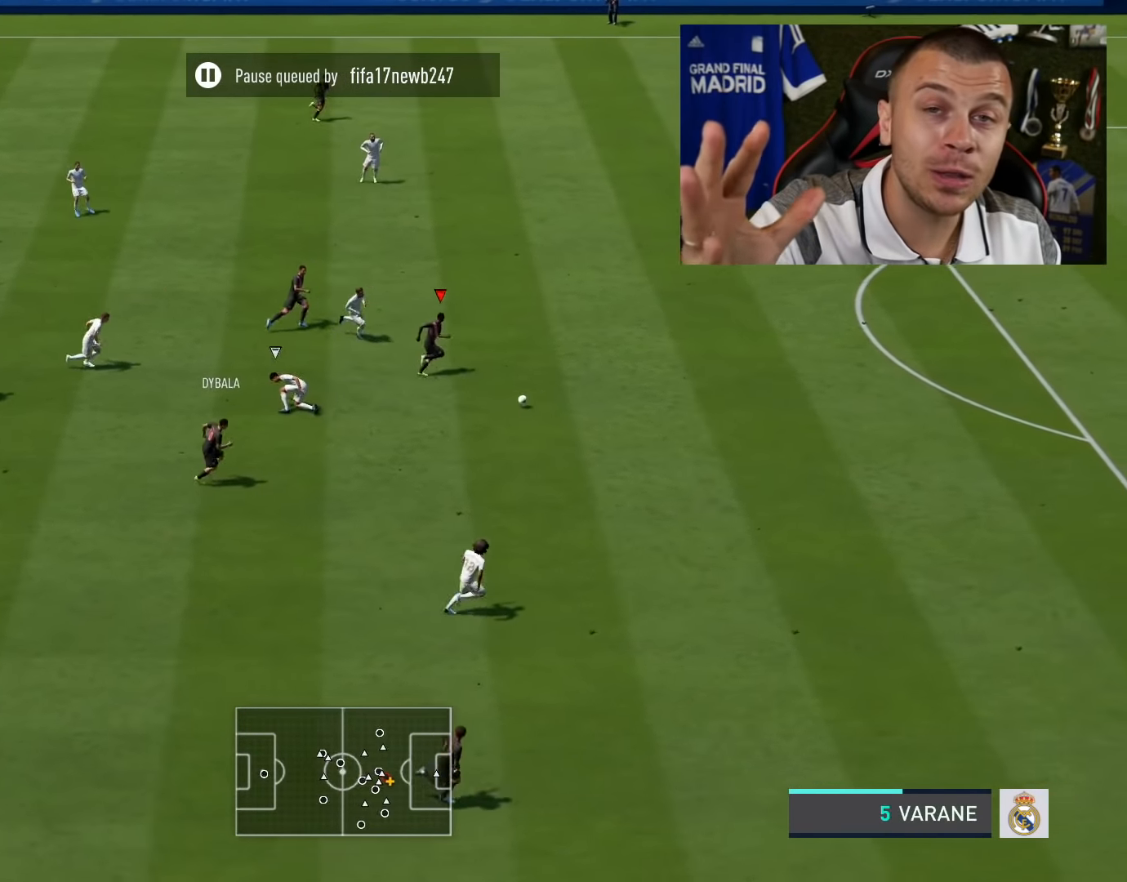
{"buttons": ["L1", "R2"], "left_stick": "down-right", "right_stick": "center", "events": [[83, "left_stick", "down-right"], [200, "SQUARE", "down"], [217, "L1", "down"], [283, "CROSS", "down"], [383, "SQUARE", "up"], [433, "CROSS", "up"]]}
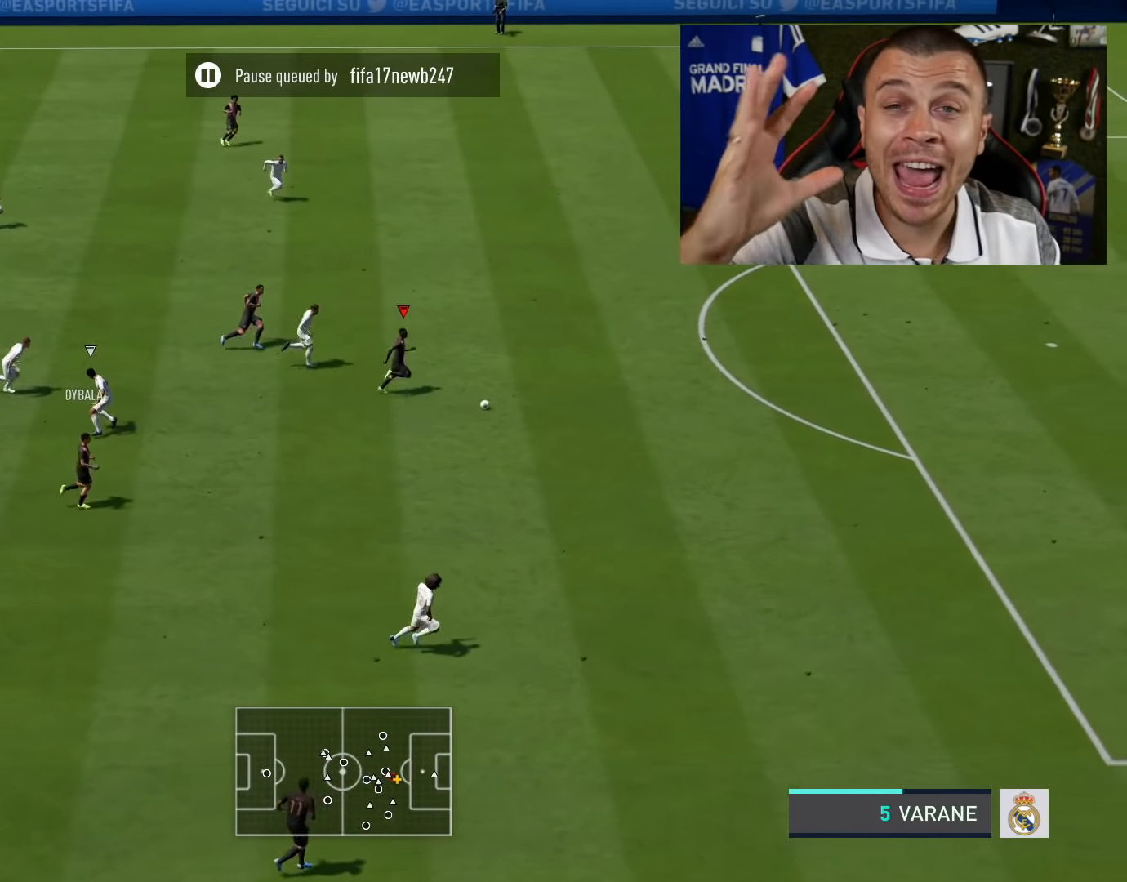
{"buttons": ["L1", "R2"], "left_stick": "down-right", "right_stick": "center", "events": []}